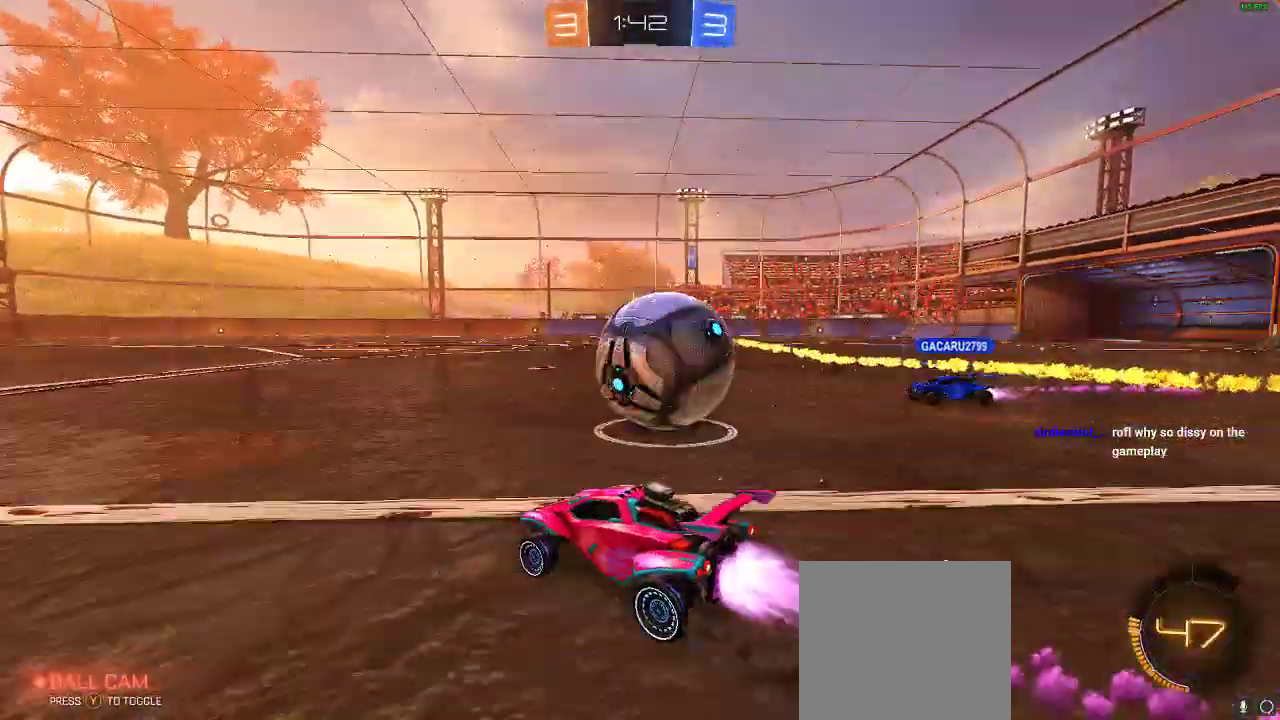
Gameplay with a controller (Xbox layout); each line is a JSON object with the inputs held at the frame after it. "events" lists button and stick changes between this image and that frame as [ms after this image, input, new state], when the widget could be followed in between. Not read: R3.
{"buttons": ["R1", "R2"], "left_stick": "center", "right_stick": "center", "events": [[33, "A", "down"], [33, "left_stick", "right"], [100, "L1", "down"], [367, "L1", "up"], [367, "left_stick", "center"], [400, "A", "up"]]}
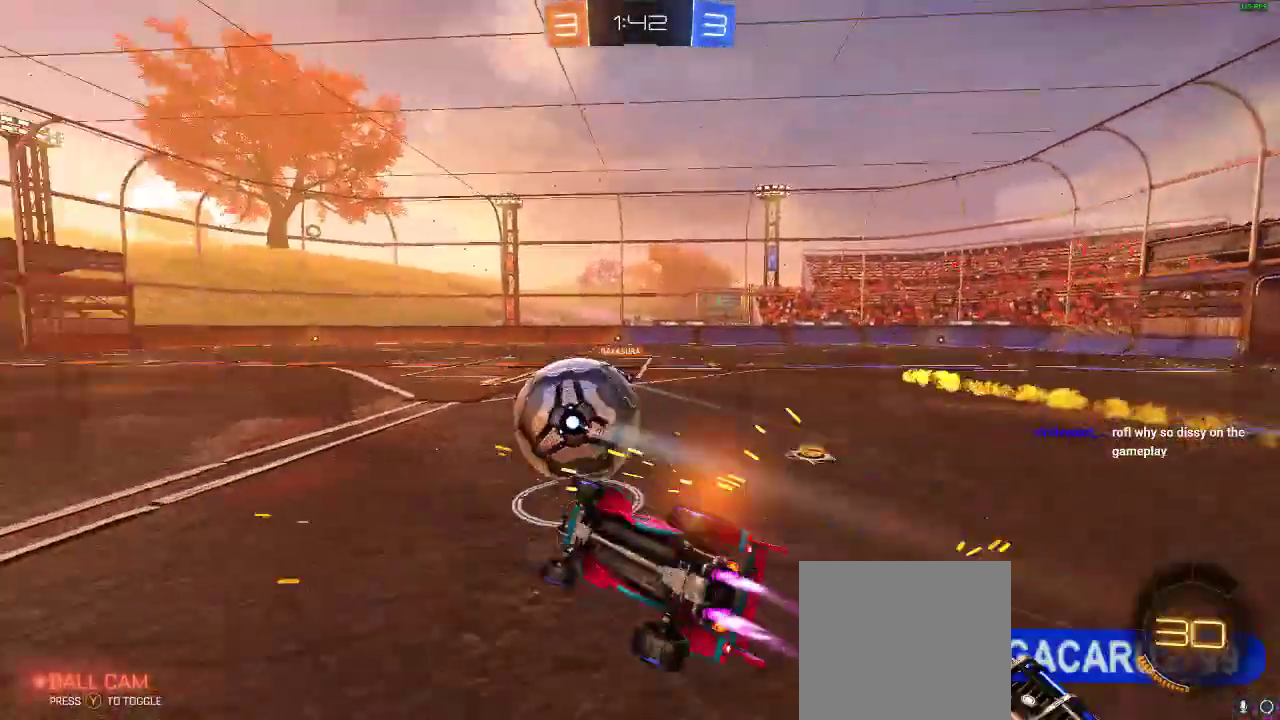
{"buttons": ["R2"], "left_stick": "center", "right_stick": "center", "events": [[50, "R1", "up"]]}
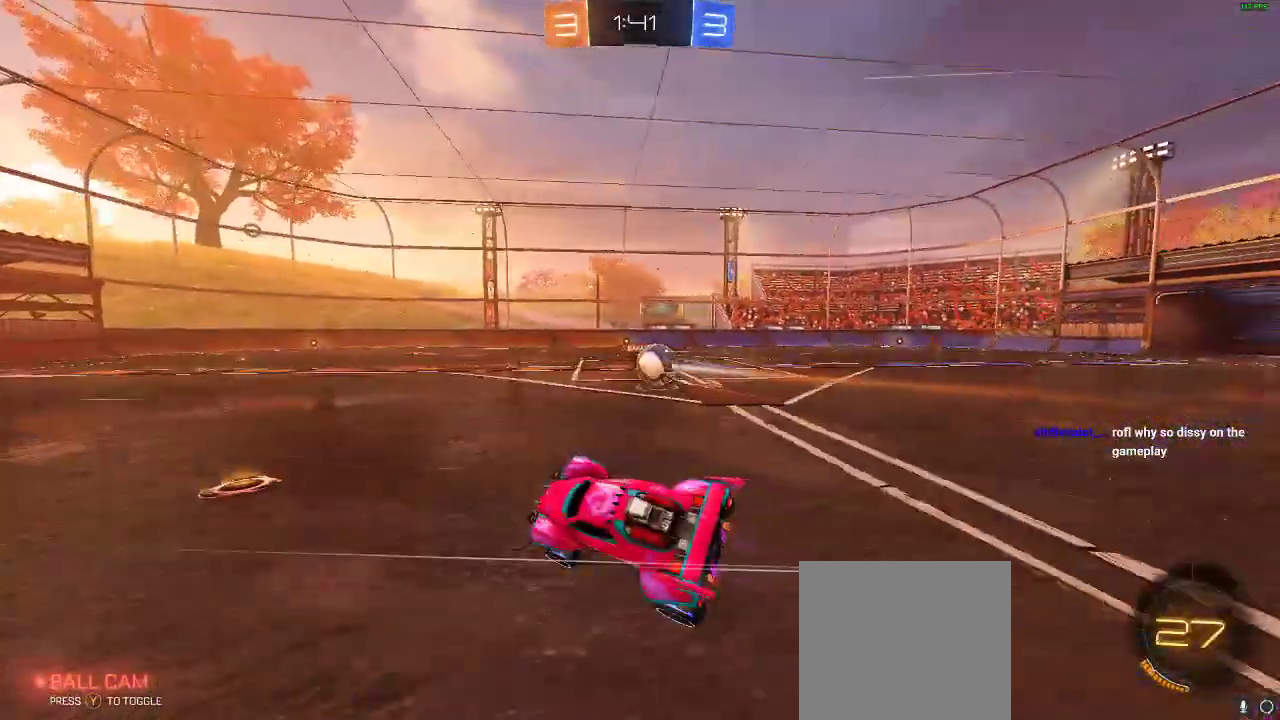
{"buttons": ["R2"], "left_stick": "center", "right_stick": "center", "events": [[17, "left_stick", "left"], [233, "left_stick", "down-left"], [333, "left_stick", "center"]]}
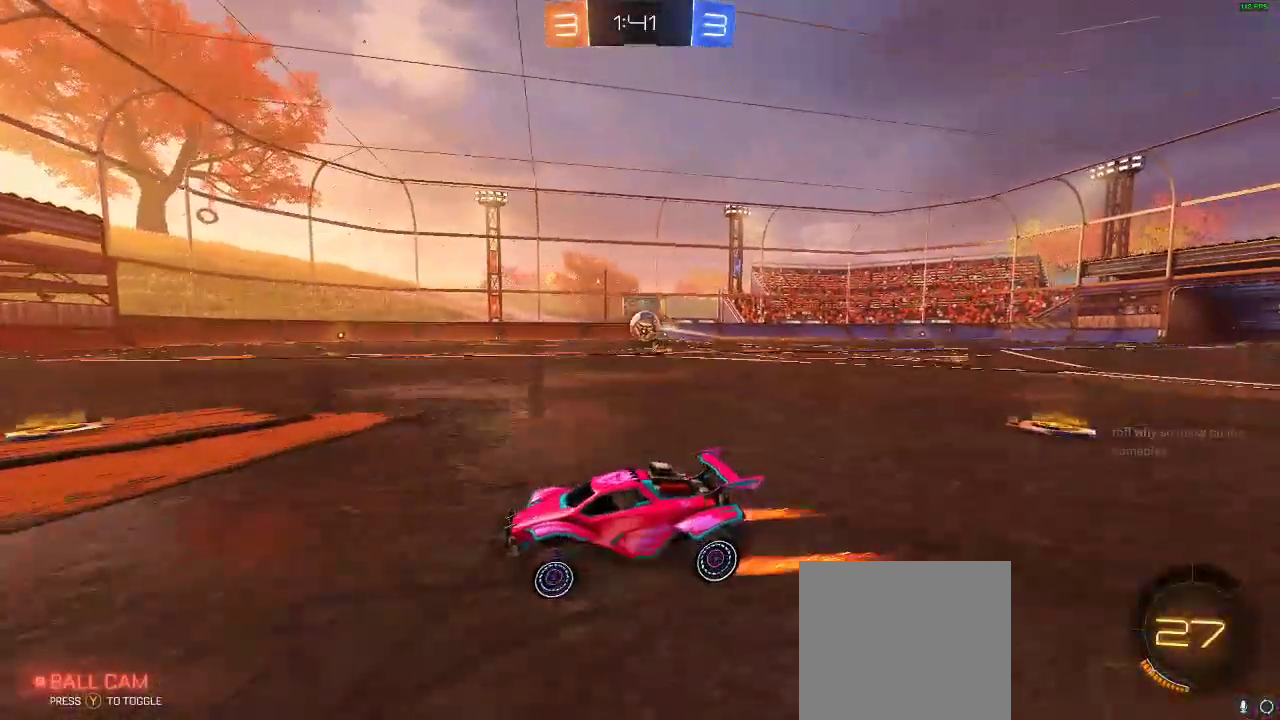
{"buttons": ["R2"], "left_stick": "center", "right_stick": "center", "events": [[67, "left_stick", "left"], [367, "Y", "down"], [433, "Y", "up"], [433, "left_stick", "center"]]}
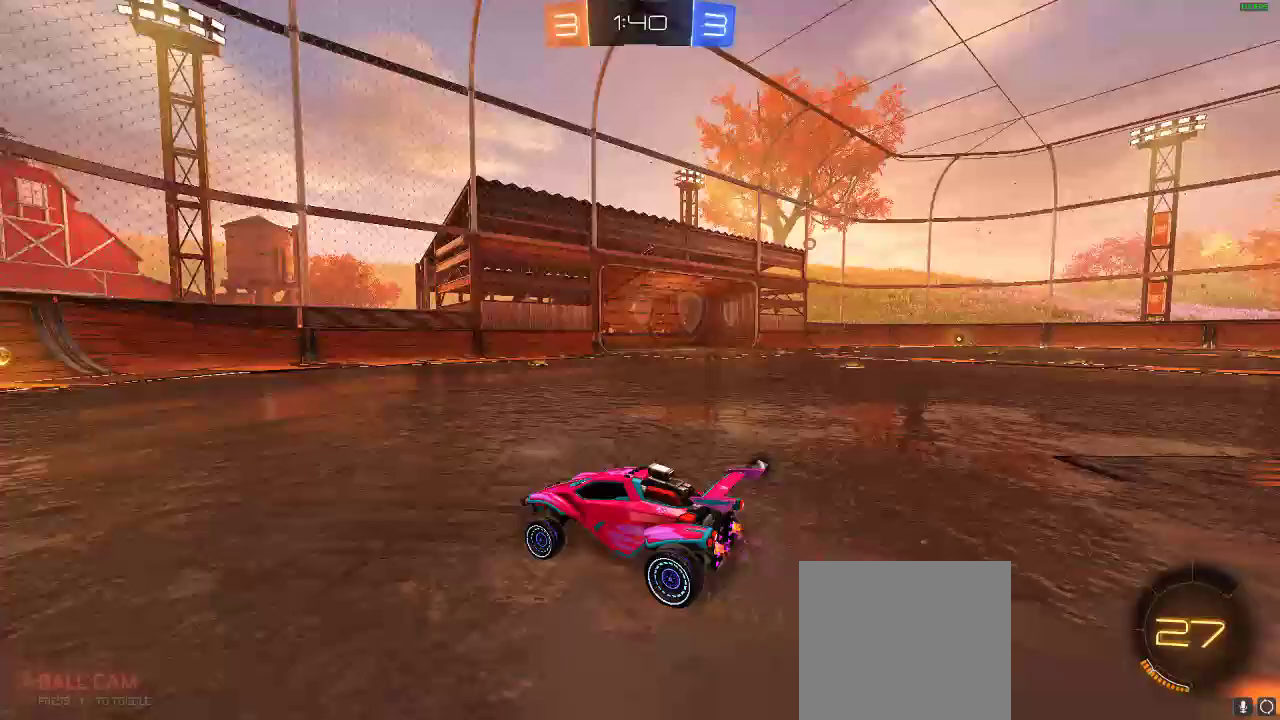
{"buttons": ["L2", "R2"], "left_stick": "right", "right_stick": "center", "events": [[117, "left_stick", "down-left"], [283, "left_stick", "center"], [367, "Y", "down"], [367, "left_stick", "right"], [433, "Y", "up"], [450, "L2", "down"]]}
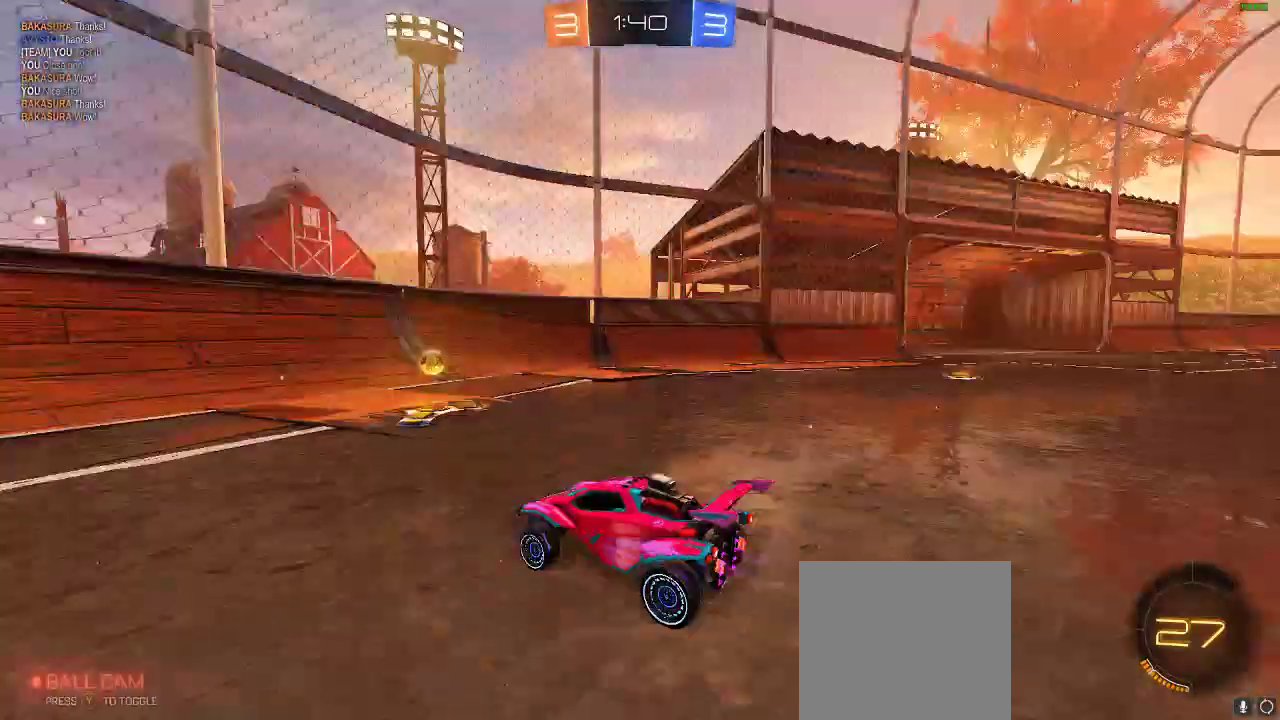
{"buttons": ["R2"], "left_stick": "right", "right_stick": "center", "events": [[50, "X", "down"], [117, "X", "up"], [150, "L2", "up"]]}
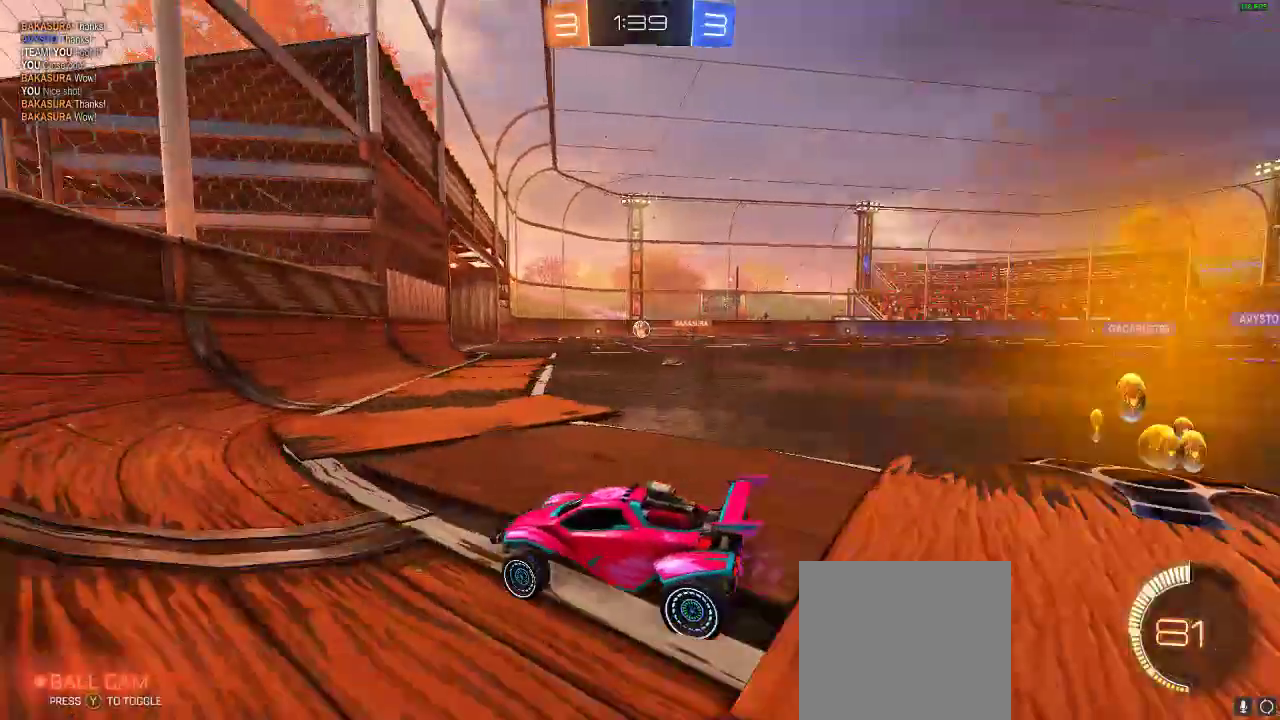
{"buttons": ["R2"], "left_stick": "right", "right_stick": "center", "events": []}
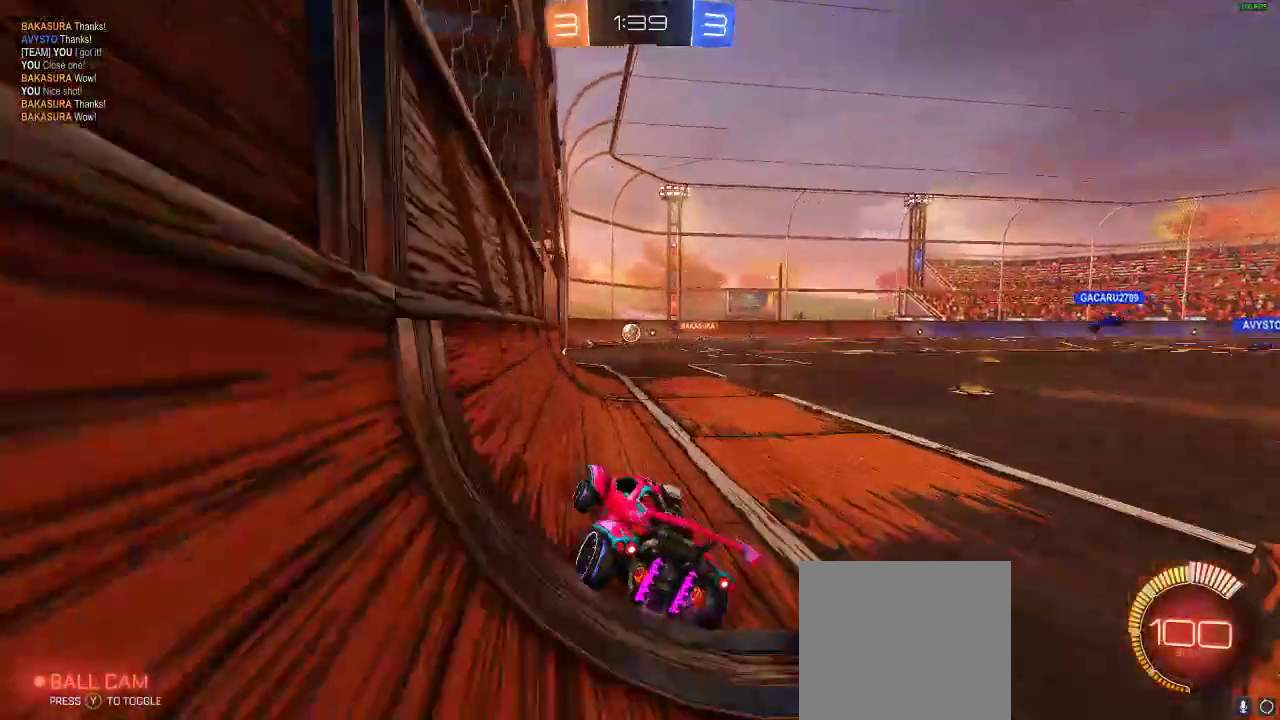
{"buttons": [], "left_stick": "center", "right_stick": "center", "events": [[50, "left_stick", "center"], [83, "R2", "up"], [217, "left_stick", "right"], [367, "left_stick", "center"]]}
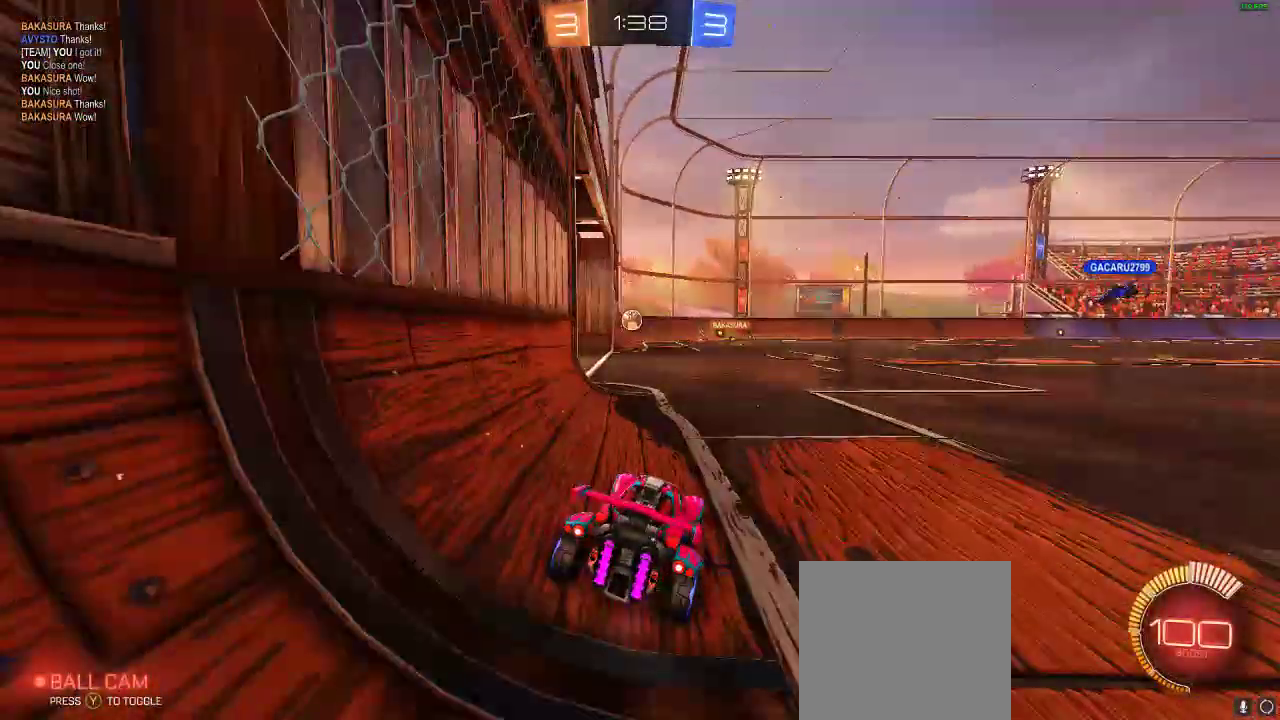
{"buttons": ["R2"], "left_stick": "left", "right_stick": "center", "events": [[33, "left_stick", "left"], [217, "left_stick", "center"], [300, "left_stick", "left"], [400, "R2", "down"]]}
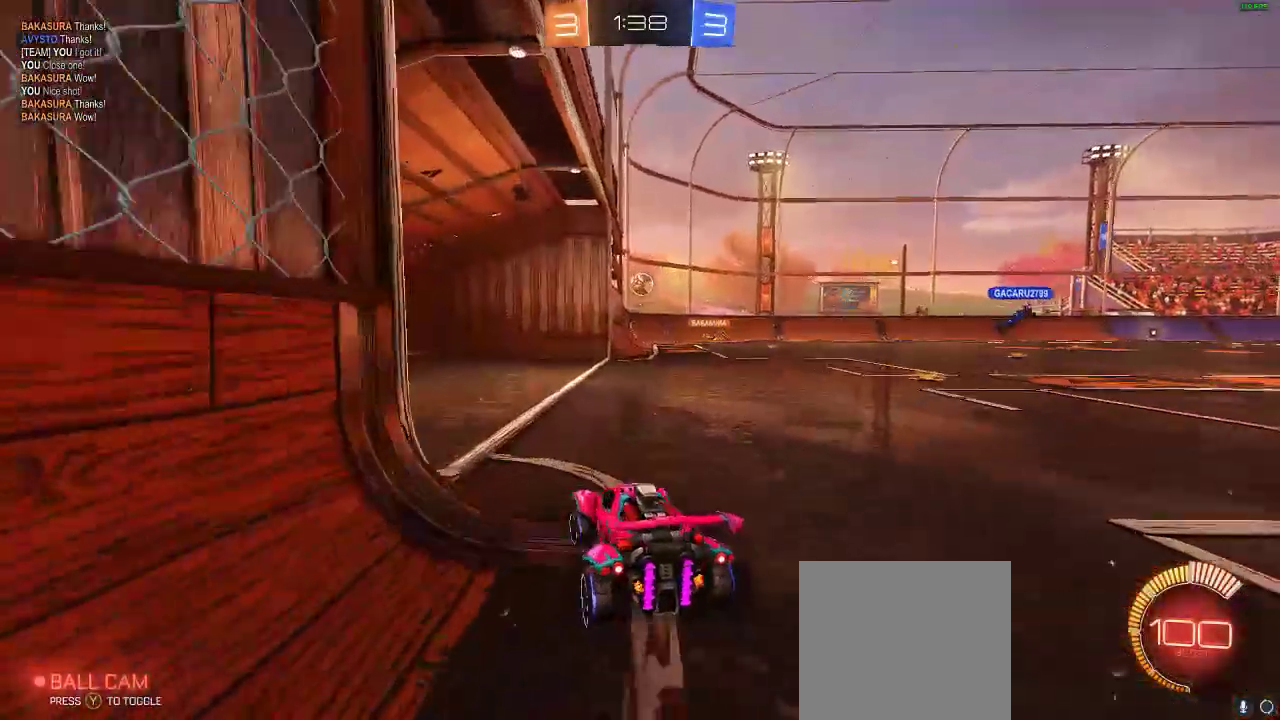
{"buttons": [], "left_stick": "right", "right_stick": "center", "events": [[17, "left_stick", "center"], [267, "R2", "up"], [433, "left_stick", "right"]]}
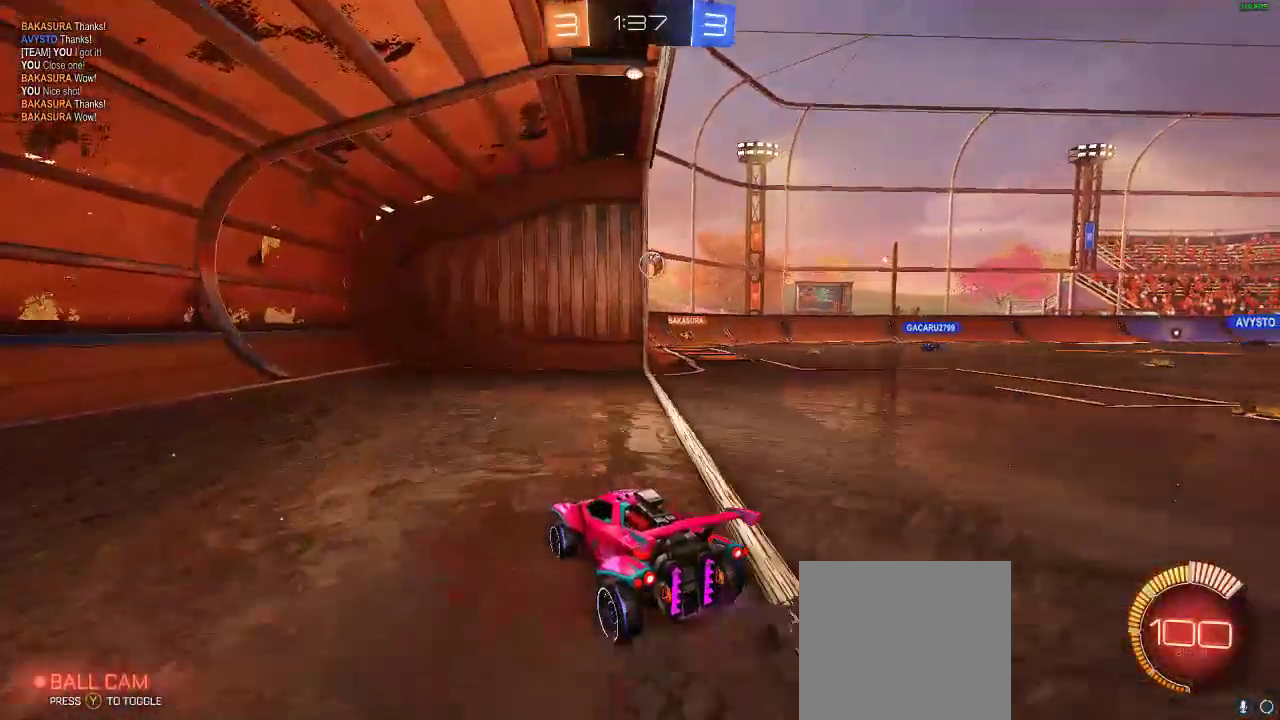
{"buttons": ["L2"], "left_stick": "left", "right_stick": "center", "events": [[133, "L2", "down"], [300, "left_stick", "center"], [367, "left_stick", "left"]]}
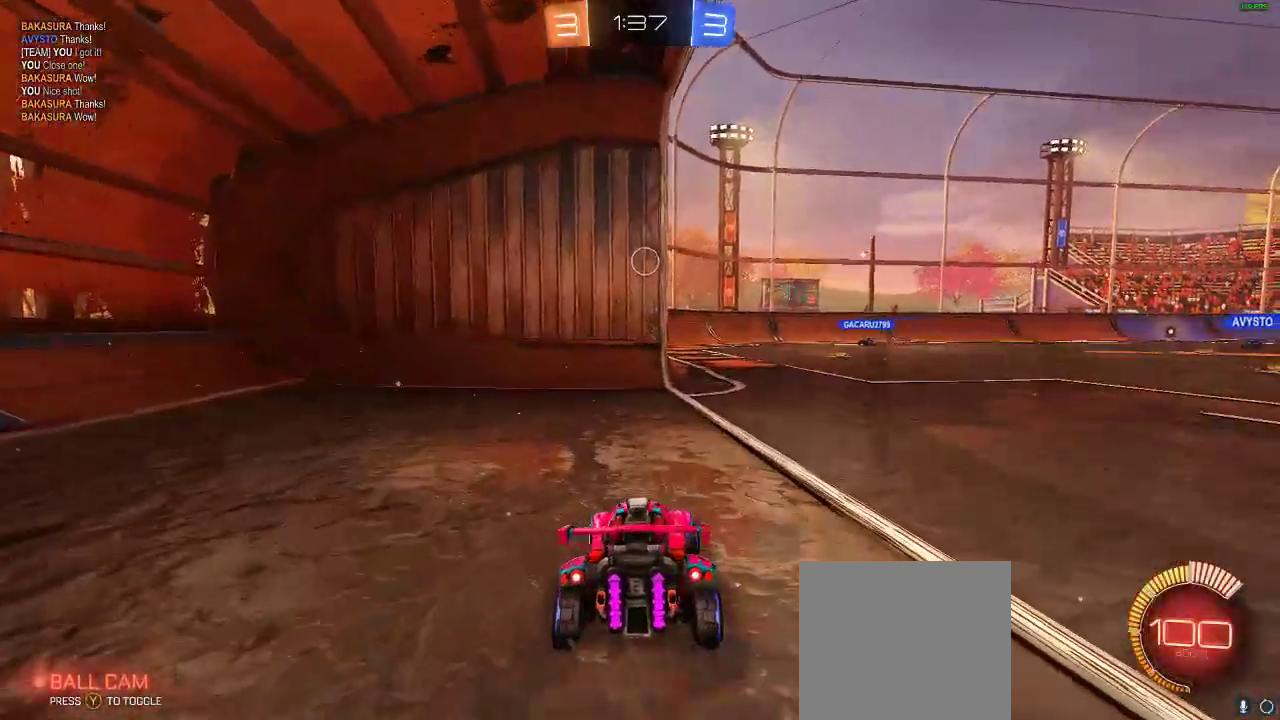
{"buttons": ["R2"], "left_stick": "center", "right_stick": "center", "events": [[233, "left_stick", "center"], [267, "L2", "up"], [300, "R2", "down"]]}
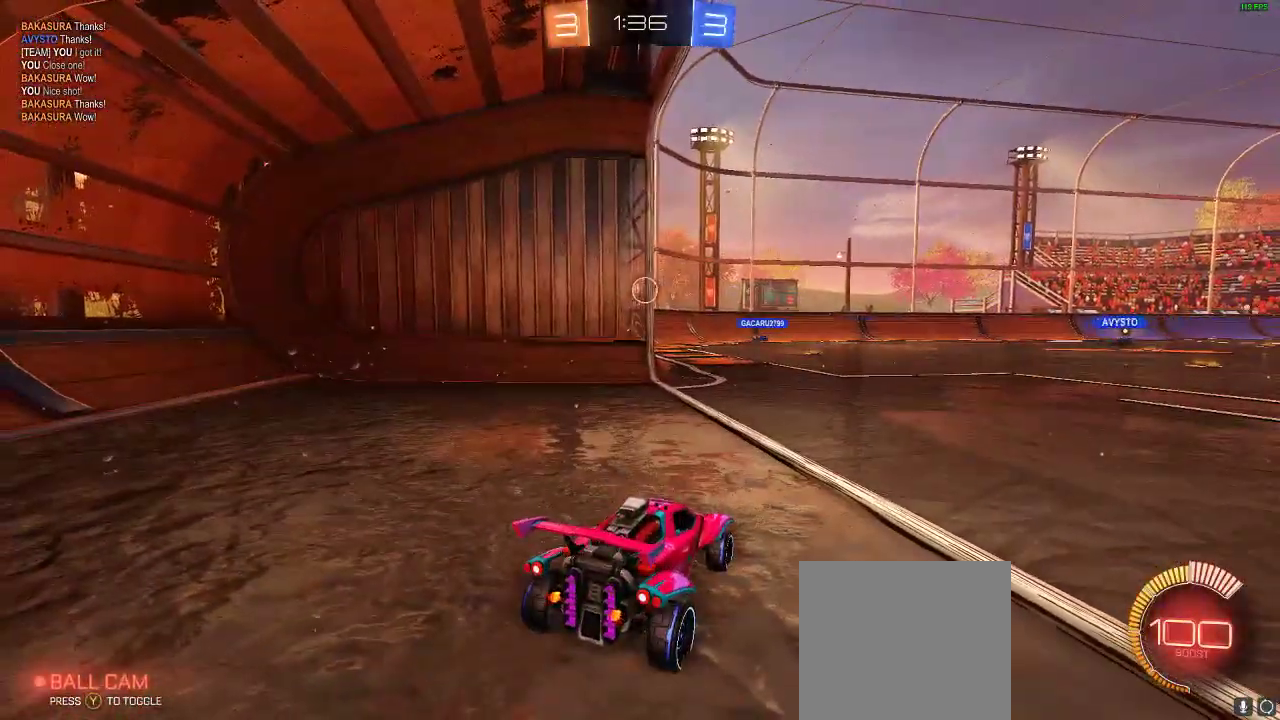
{"buttons": ["R2"], "left_stick": "center", "right_stick": "center", "events": [[50, "L2", "down"], [50, "R2", "up"], [150, "left_stick", "right"], [217, "L2", "up"], [300, "R2", "down"], [300, "left_stick", "center"]]}
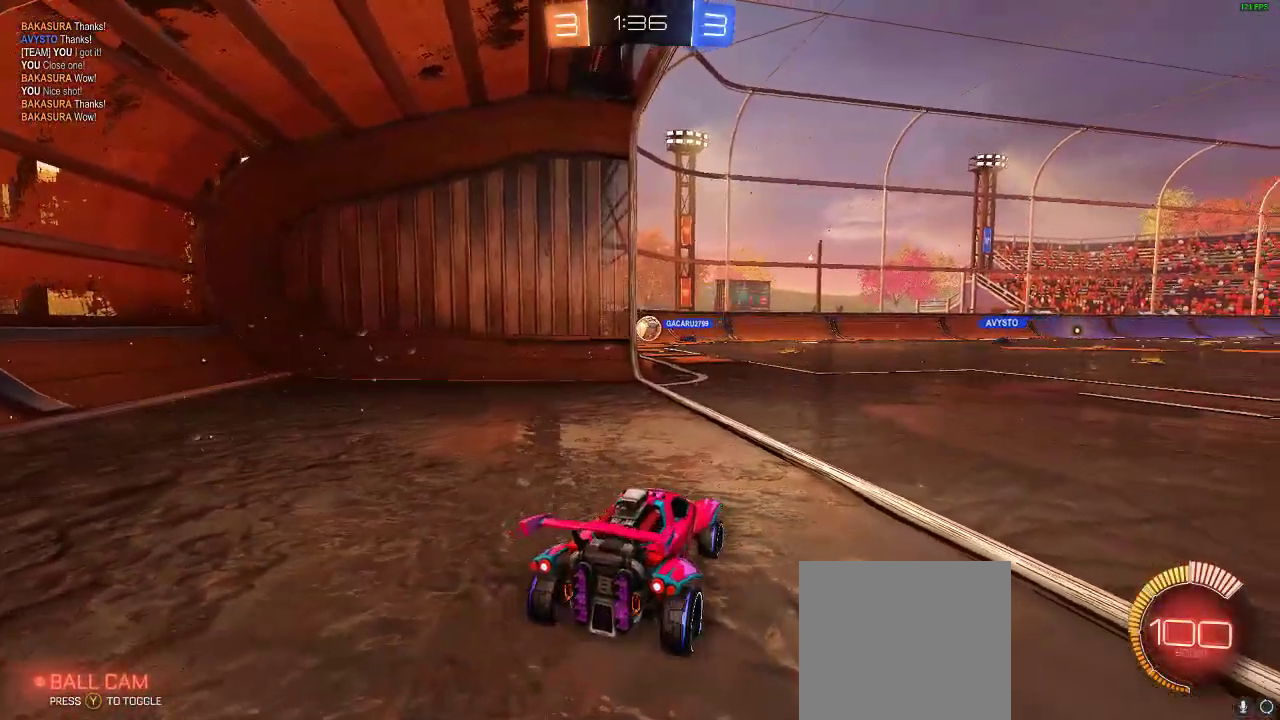
{"buttons": ["R2"], "left_stick": "center", "right_stick": "center", "events": [[17, "R2", "up"], [300, "R2", "down"]]}
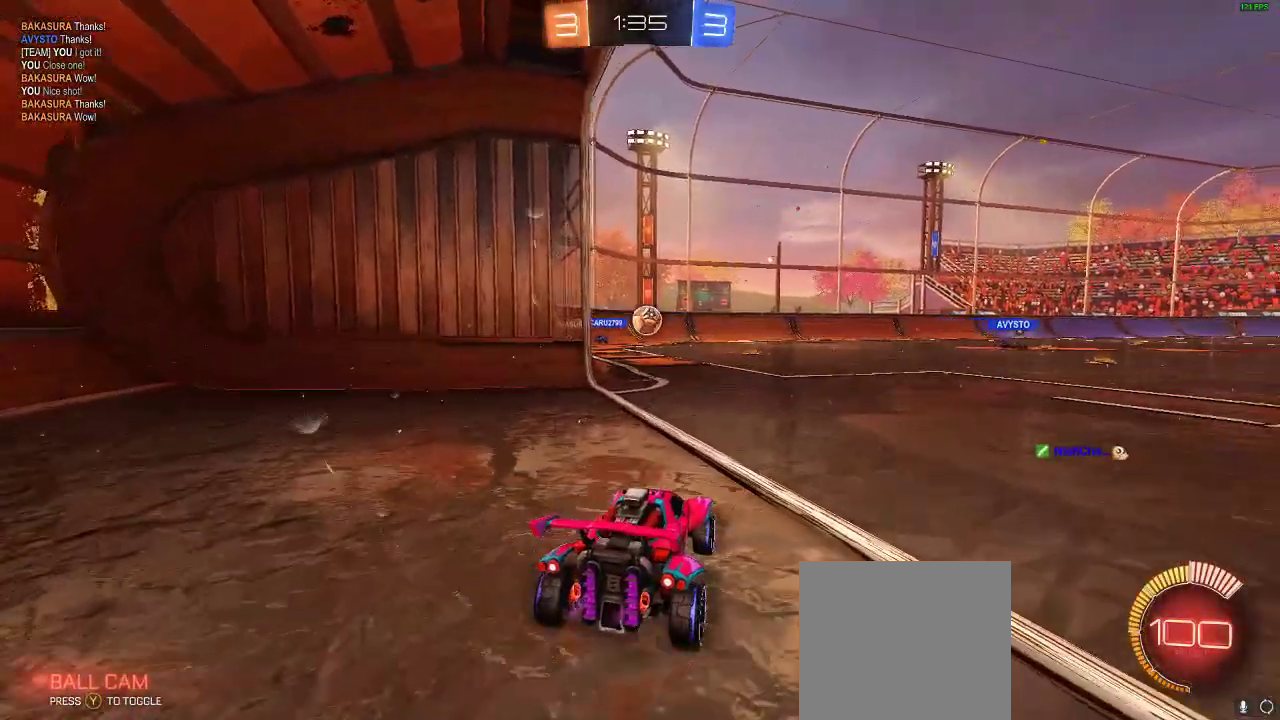
{"buttons": ["Y", "R1", "R2"], "left_stick": "left", "right_stick": "center", "events": [[67, "R1", "down"], [67, "left_stick", "right"], [200, "left_stick", "center"], [367, "left_stick", "left"], [500, "Y", "down"]]}
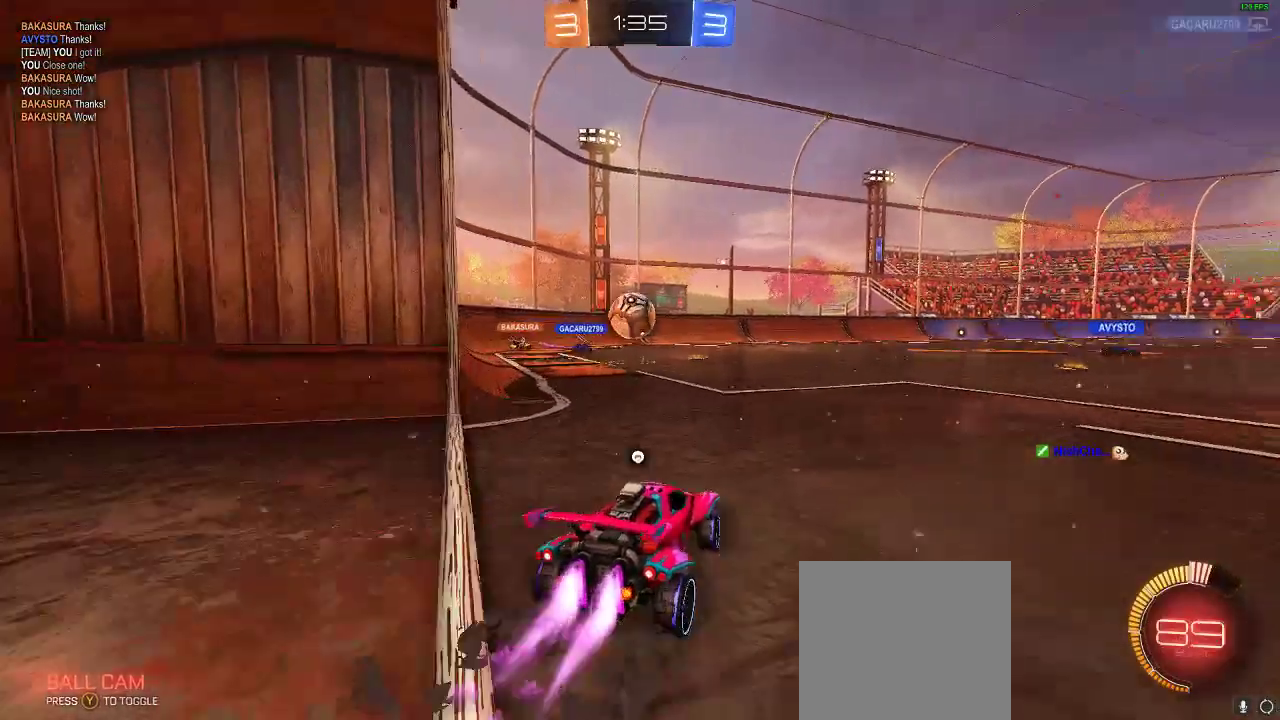
{"buttons": ["A", "L1", "R1", "R2"], "left_stick": "up-right", "right_stick": "center", "events": [[33, "left_stick", "center"], [50, "Y", "up"], [217, "left_stick", "left"], [333, "A", "down"], [400, "A", "up"], [400, "left_stick", "up-right"], [467, "A", "down"], [467, "L1", "down"]]}
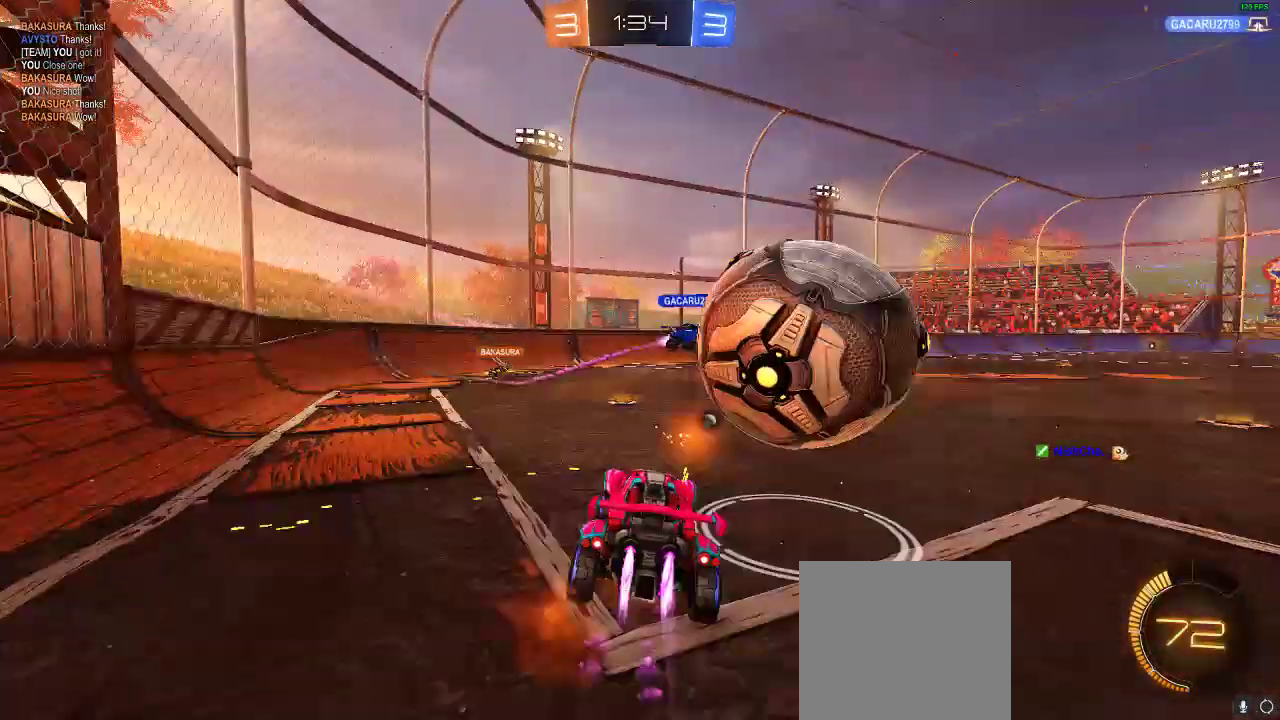
{"buttons": [], "left_stick": "center", "right_stick": "center", "events": [[100, "A", "up"], [100, "L1", "up"], [100, "R1", "up"], [100, "left_stick", "center"], [300, "Y", "down"], [400, "Y", "up"], [467, "R2", "up"]]}
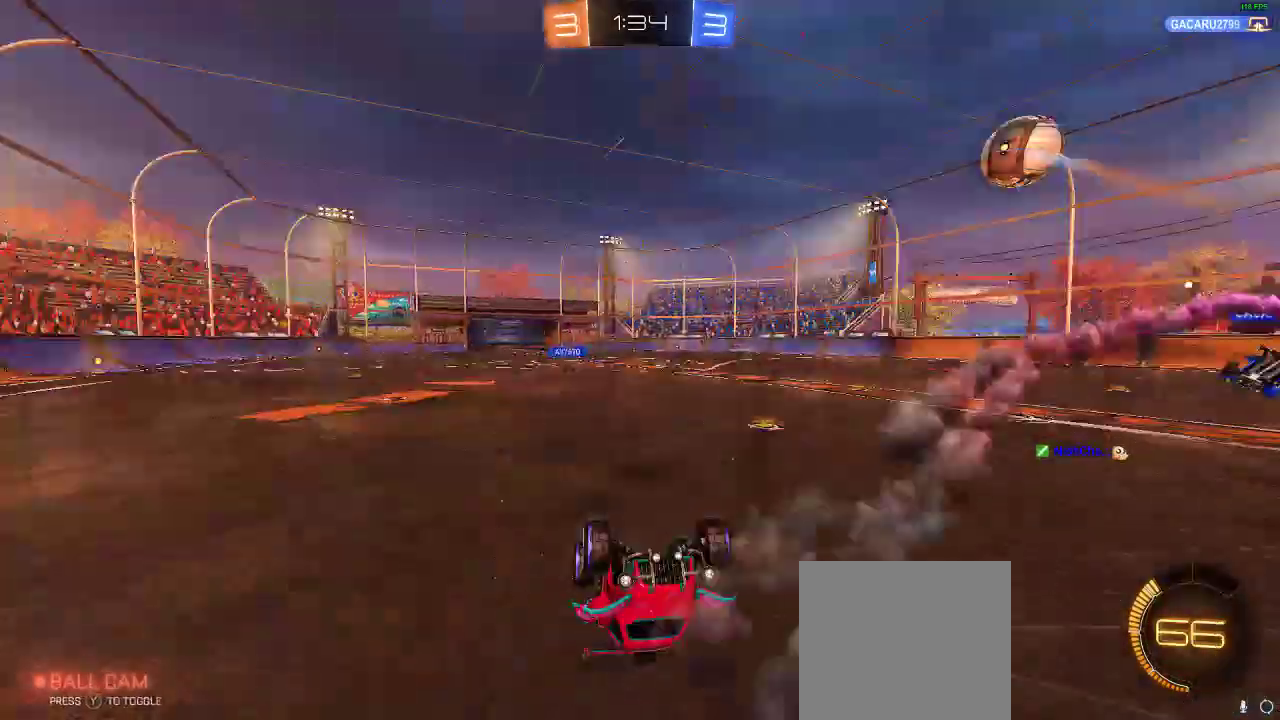
{"buttons": [], "left_stick": "right", "right_stick": "center", "events": [[317, "left_stick", "right"]]}
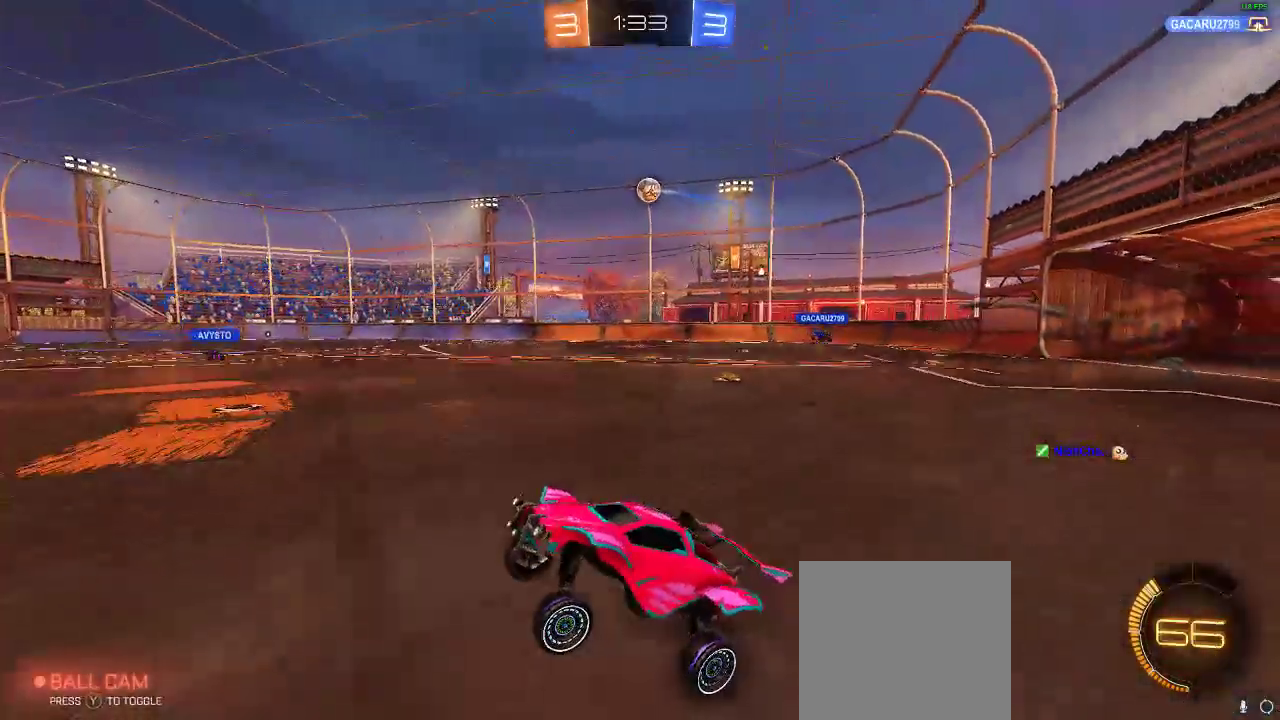
{"buttons": ["R2"], "left_stick": "right", "right_stick": "center", "events": [[50, "L2", "down"], [117, "X", "down"], [233, "X", "up"], [250, "R2", "down"], [283, "L2", "up"]]}
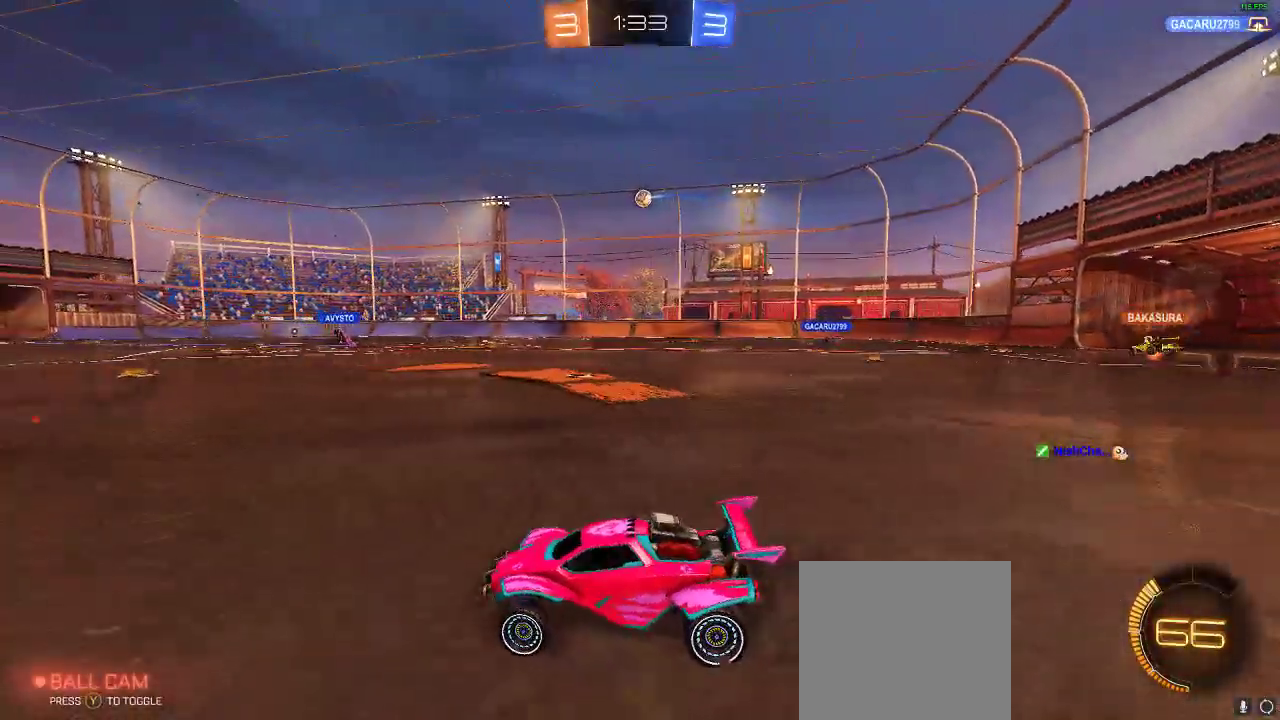
{"buttons": ["R2"], "left_stick": "center", "right_stick": "center", "events": [[483, "left_stick", "center"]]}
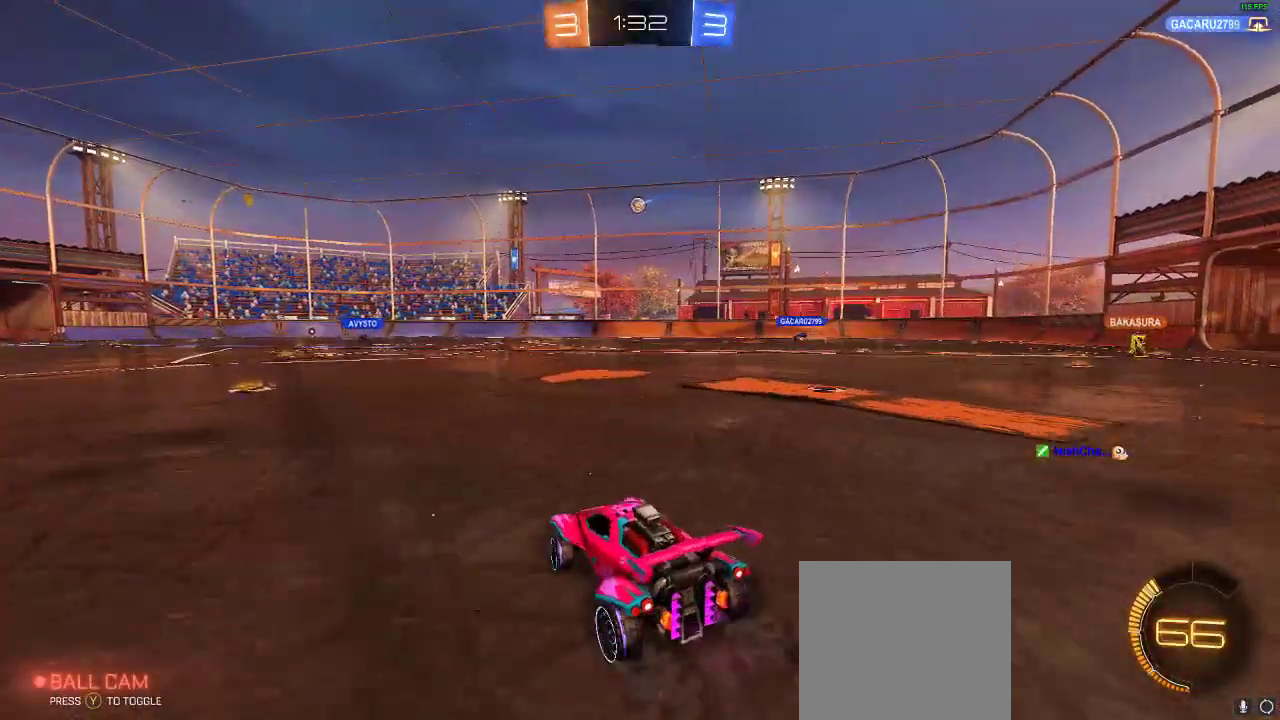
{"buttons": ["R2"], "left_stick": "right", "right_stick": "center", "events": [[450, "left_stick", "right"]]}
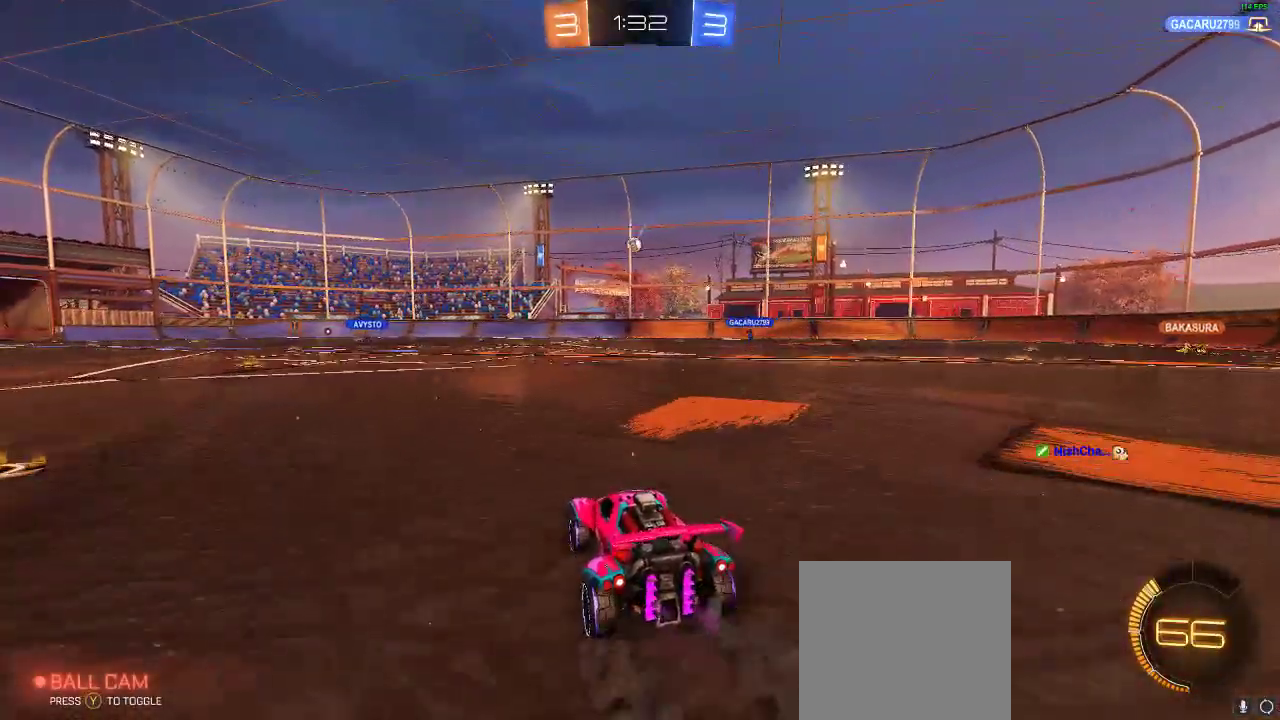
{"buttons": ["R2"], "left_stick": "center", "right_stick": "center", "events": [[17, "left_stick", "center"], [317, "left_stick", "right"], [383, "left_stick", "center"]]}
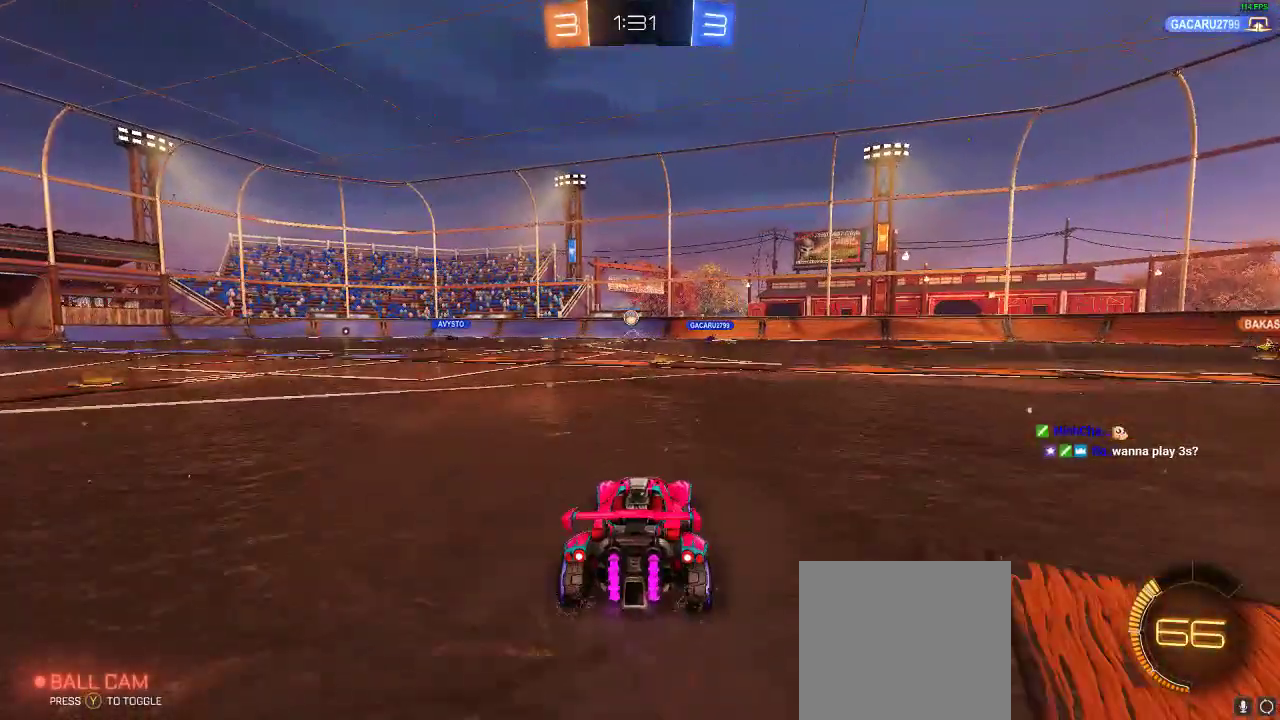
{"buttons": ["R2"], "left_stick": "center", "right_stick": "center", "events": [[50, "R1", "down"], [283, "left_stick", "left"], [350, "R1", "up"], [350, "left_stick", "center"]]}
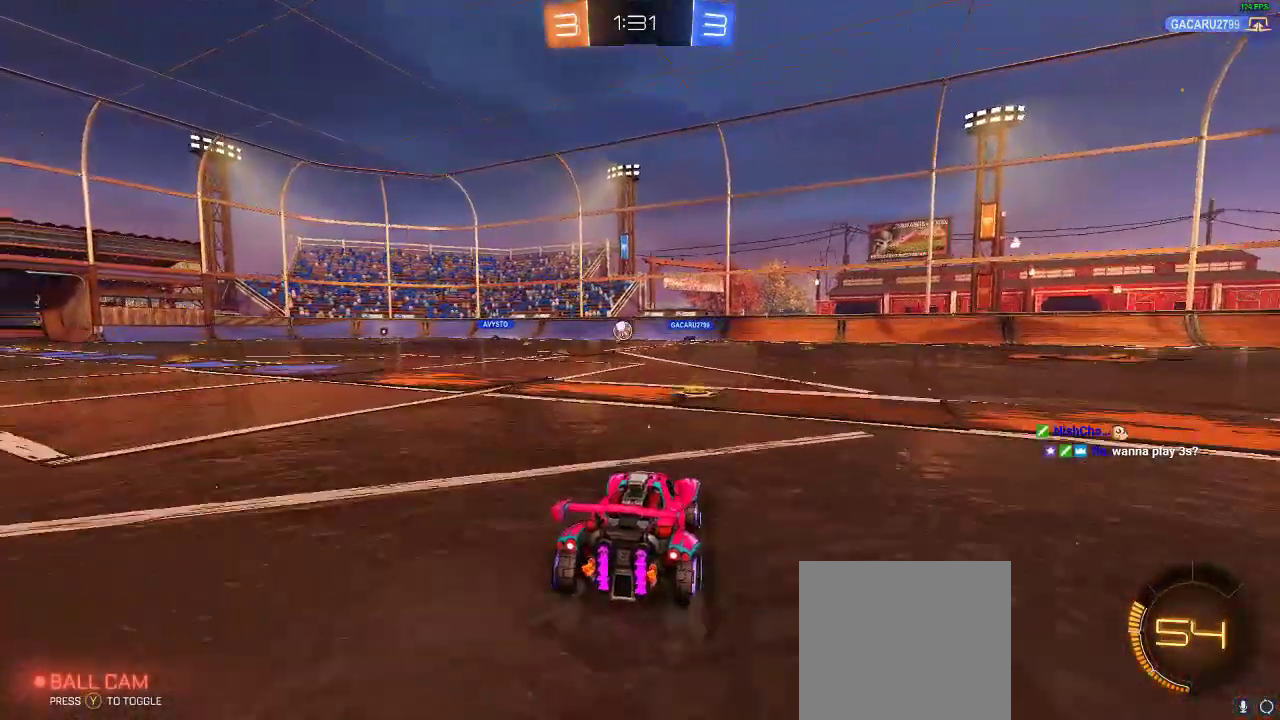
{"buttons": ["R1", "R2"], "left_stick": "left", "right_stick": "center", "events": [[333, "left_stick", "left"], [367, "R1", "down"]]}
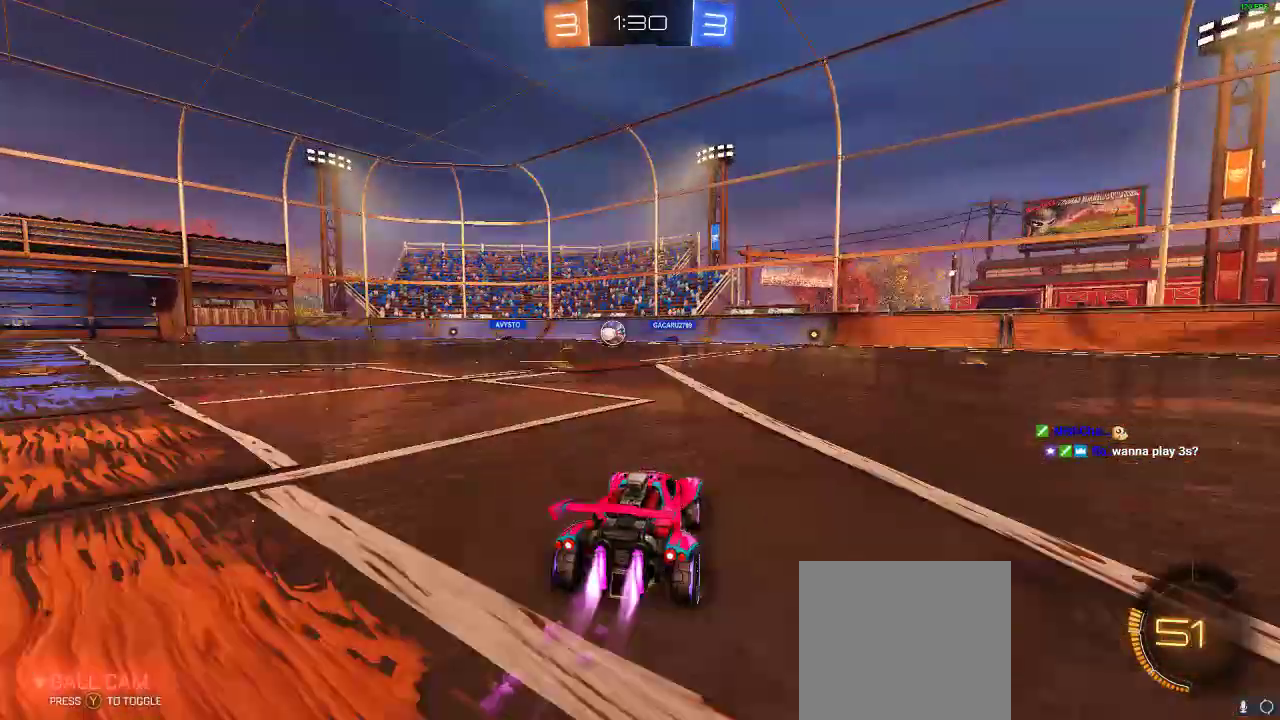
{"buttons": ["R1", "R2"], "left_stick": "left", "right_stick": "center", "events": [[283, "left_stick", "center"], [450, "left_stick", "left"]]}
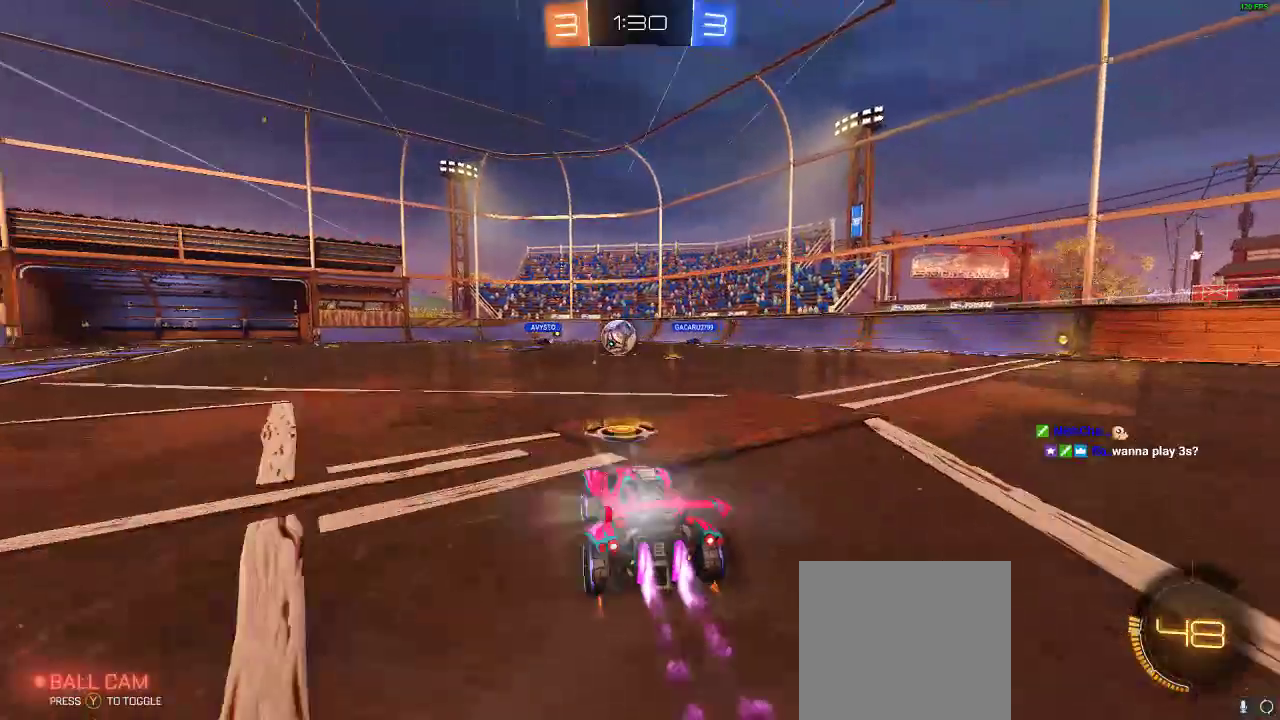
{"buttons": ["R2"], "left_stick": "center", "right_stick": "center", "events": [[133, "left_stick", "center"], [267, "left_stick", "left"], [433, "R1", "up"], [433, "left_stick", "center"]]}
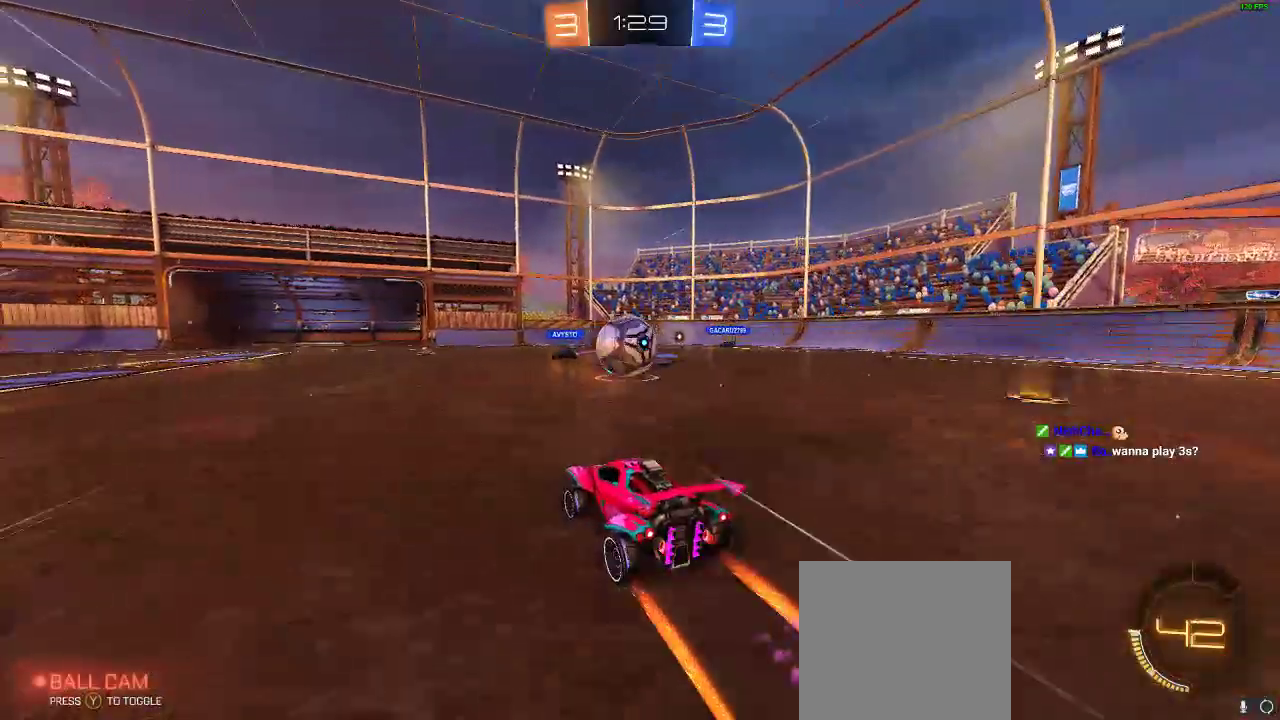
{"buttons": ["A", "L1", "R2"], "left_stick": "right", "right_stick": "center", "events": [[250, "A", "down"], [250, "L1", "down"], [250, "left_stick", "right"]]}
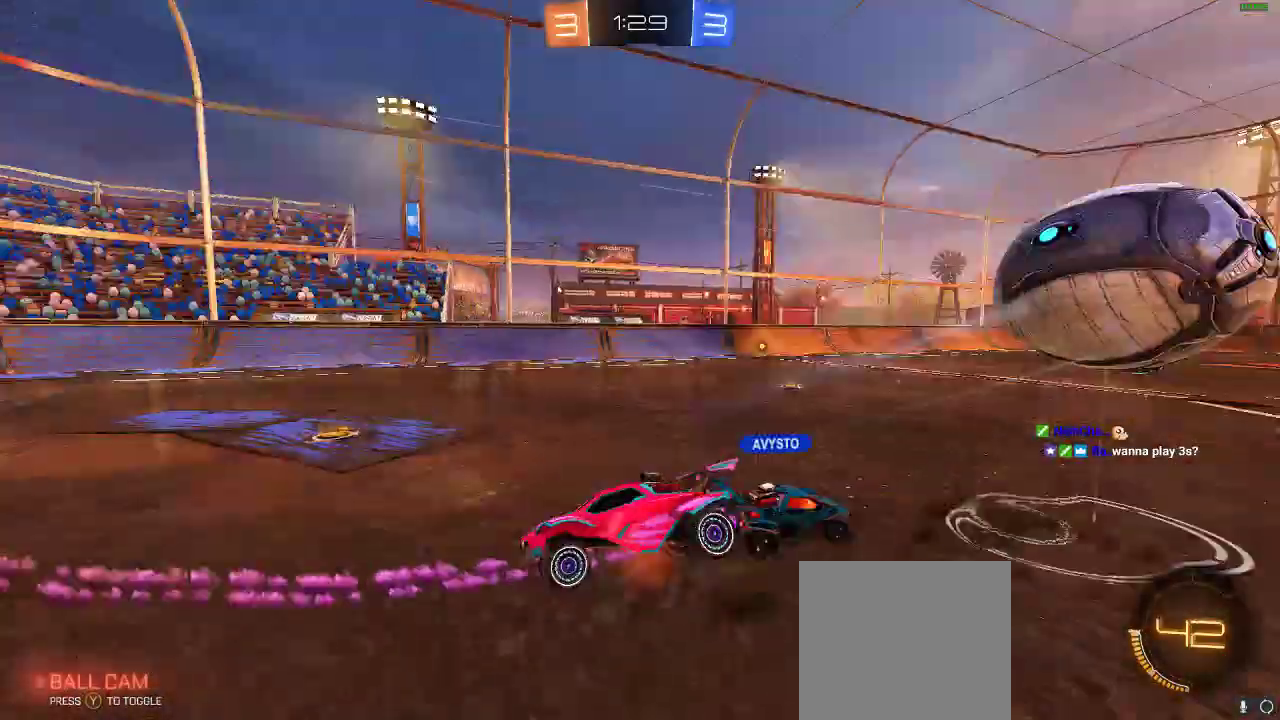
{"buttons": [], "left_stick": "center", "right_stick": "center", "events": [[17, "L1", "up"], [50, "A", "up"], [50, "left_stick", "center"], [133, "left_stick", "down-right"], [183, "R2", "up"], [183, "left_stick", "center"]]}
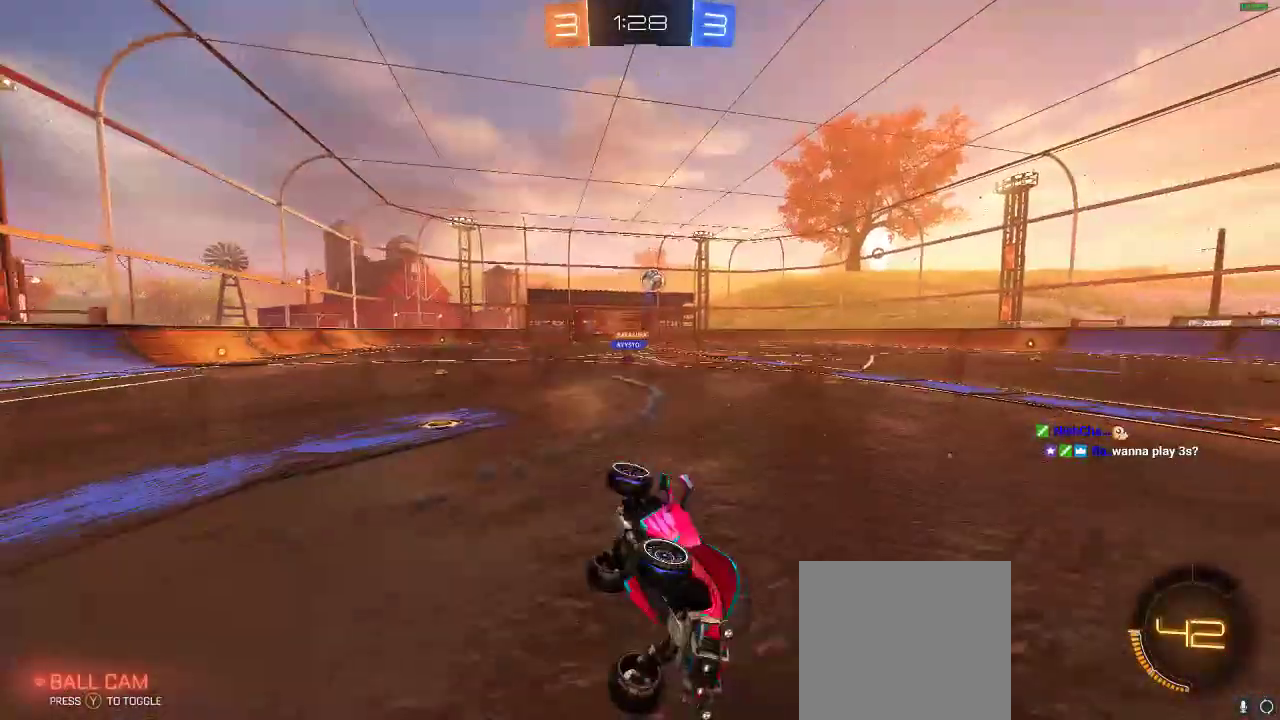
{"buttons": ["X"], "left_stick": "left", "right_stick": "center", "events": [[117, "L2", "down"], [233, "left_stick", "left"], [367, "L2", "up"], [400, "X", "down"]]}
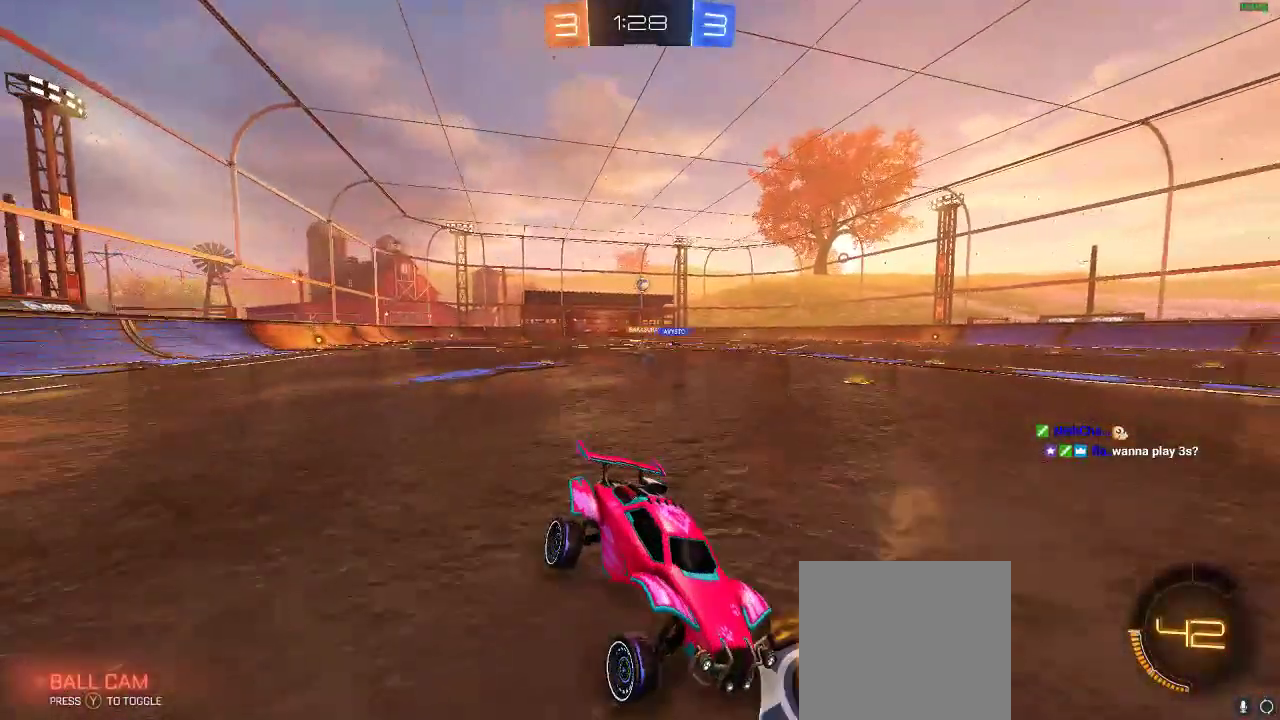
{"buttons": ["R2"], "left_stick": "left", "right_stick": "center", "events": [[17, "R2", "down"], [17, "X", "up"]]}
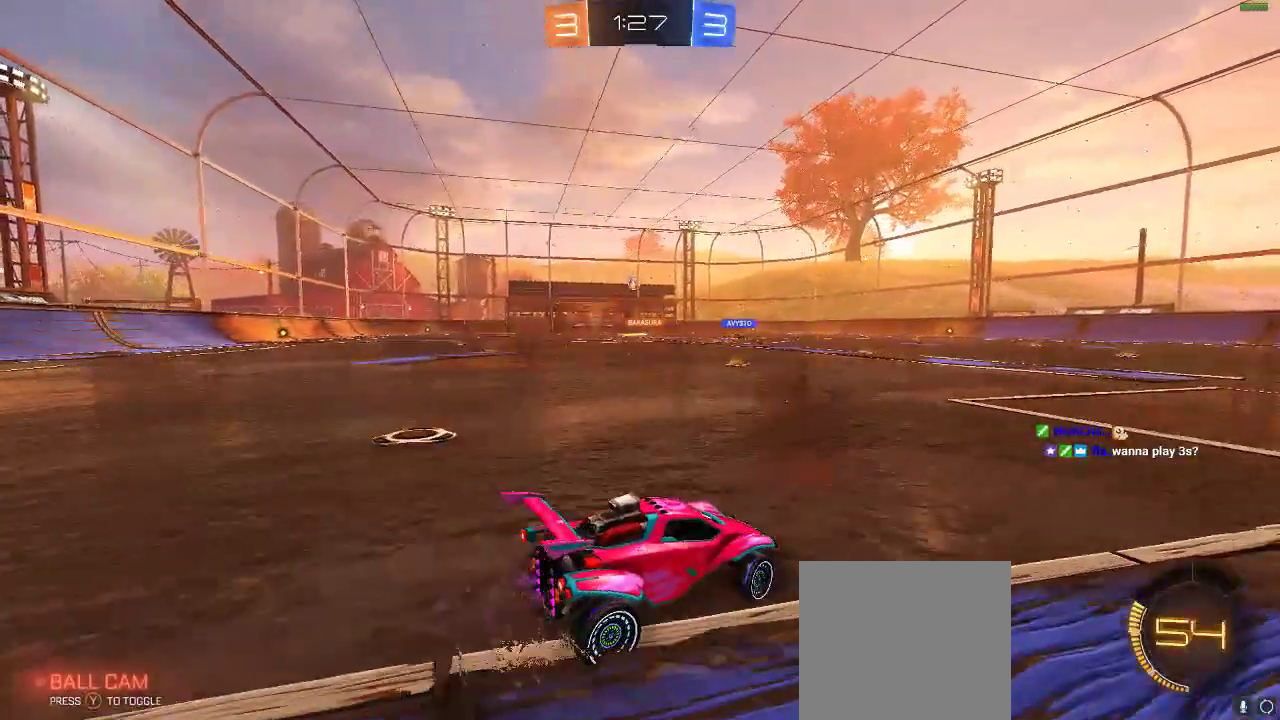
{"buttons": ["R1", "R2"], "left_stick": "center", "right_stick": "center", "events": [[217, "R1", "down"], [383, "left_stick", "center"]]}